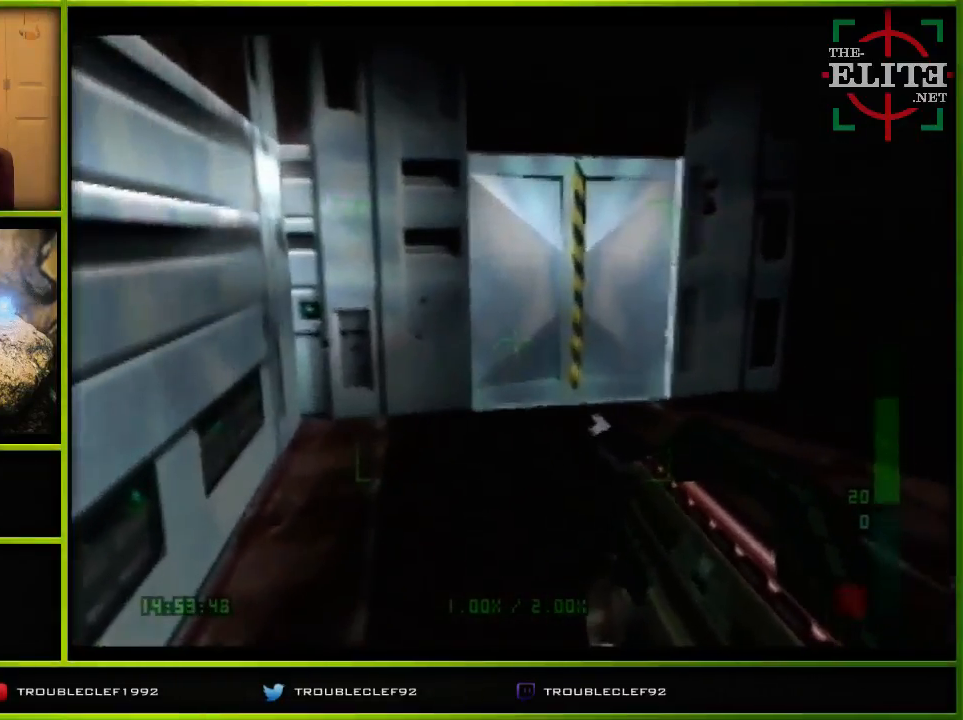
Gameplay with a controller (Nintendo layout); each line is a JSON object with the inputs held at the frame after it. "events" lists button and stick changes between this image and that frame as [ms after this image, input, new state], when the widget could be followed in between. Not read: L1 L3 R1 R3.
{"buttons": [], "left_stick": "center", "events": []}
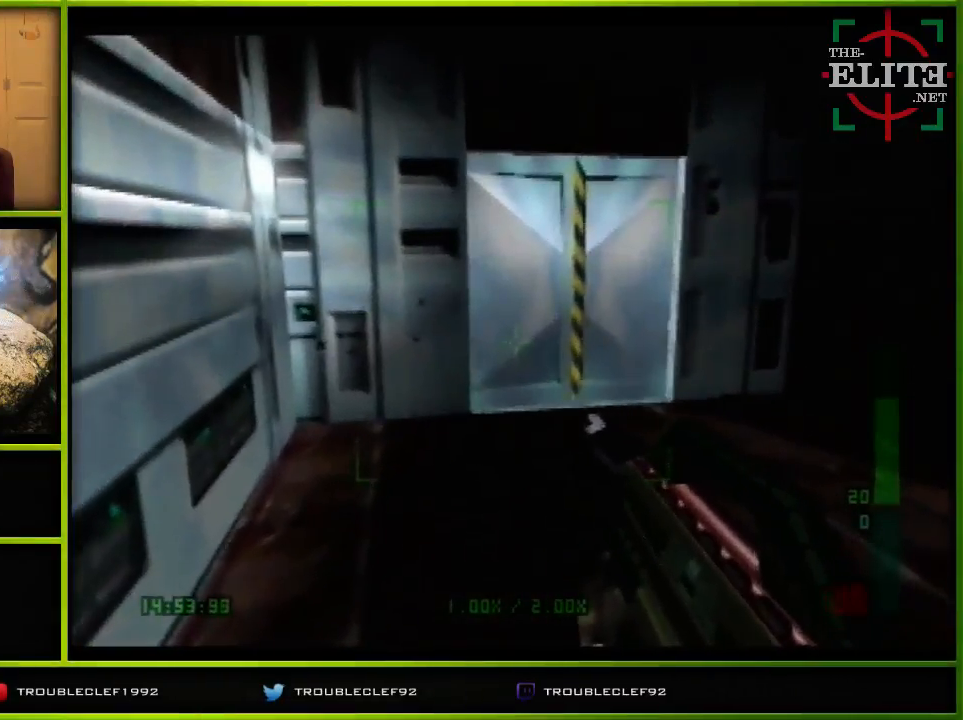
{"buttons": ["C_UP"], "left_stick": "center", "events": [[400, "C_UP", "down"]]}
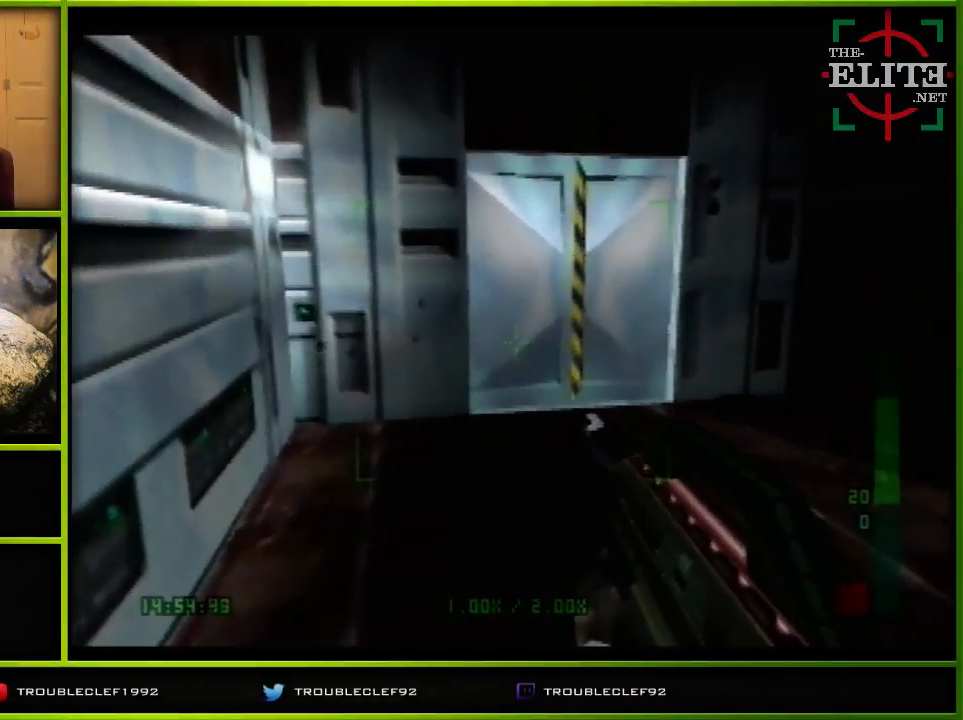
{"buttons": ["C_UP"], "left_stick": "center", "events": [[400, "left_stick", "up-right"], [467, "left_stick", "center"]]}
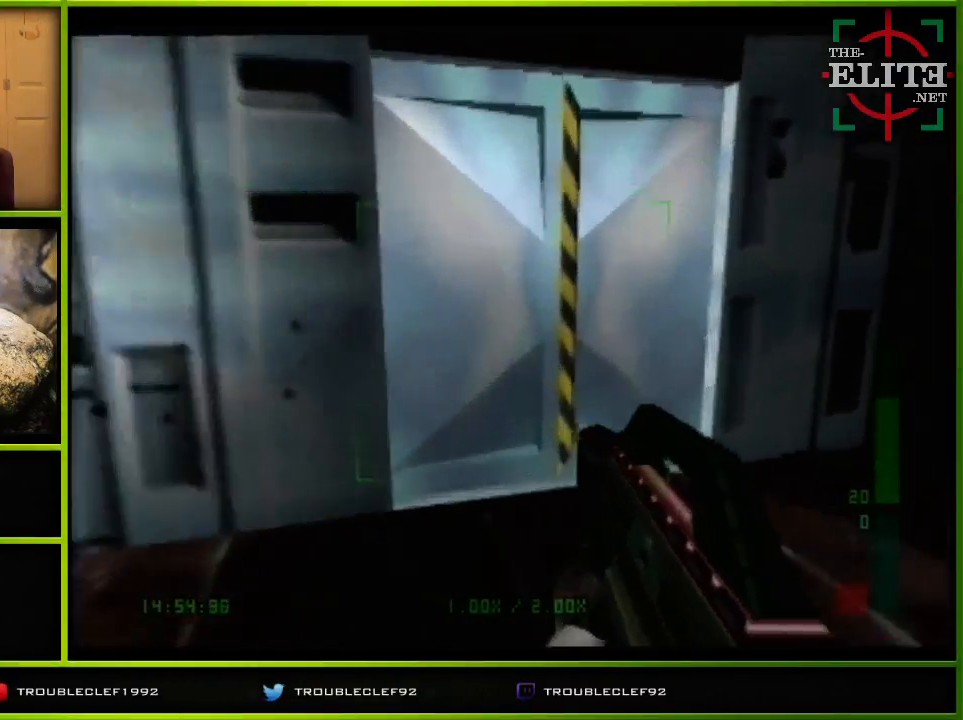
{"buttons": [], "left_stick": "left", "events": [[100, "C_UP", "up"], [100, "left_stick", "right"], [200, "left_stick", "center"], [500, "left_stick", "left"]]}
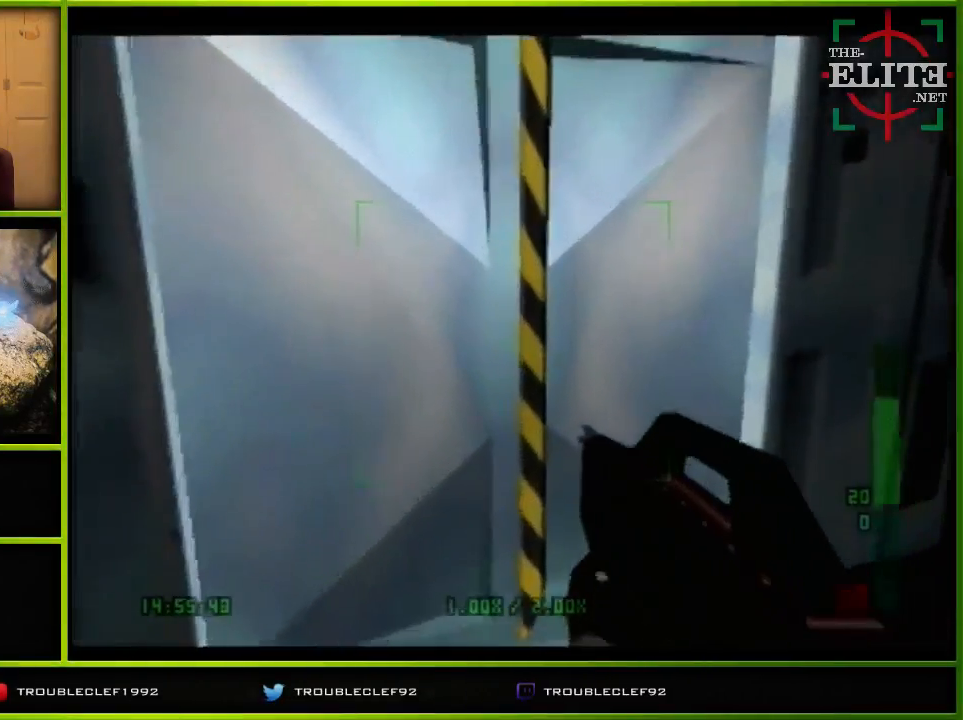
{"buttons": ["C_DOWN"], "left_stick": "center", "events": [[133, "left_stick", "center"], [233, "C_DOWN", "down"]]}
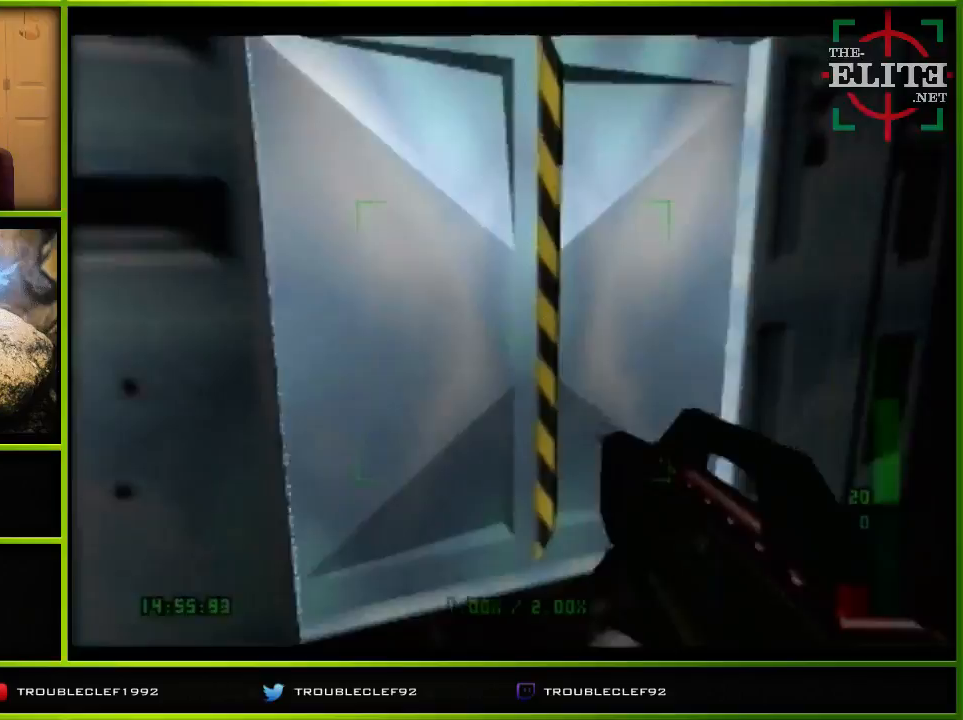
{"buttons": ["C_DOWN"], "left_stick": "center", "events": [[333, "C_DOWN", "up"], [467, "C_DOWN", "down"]]}
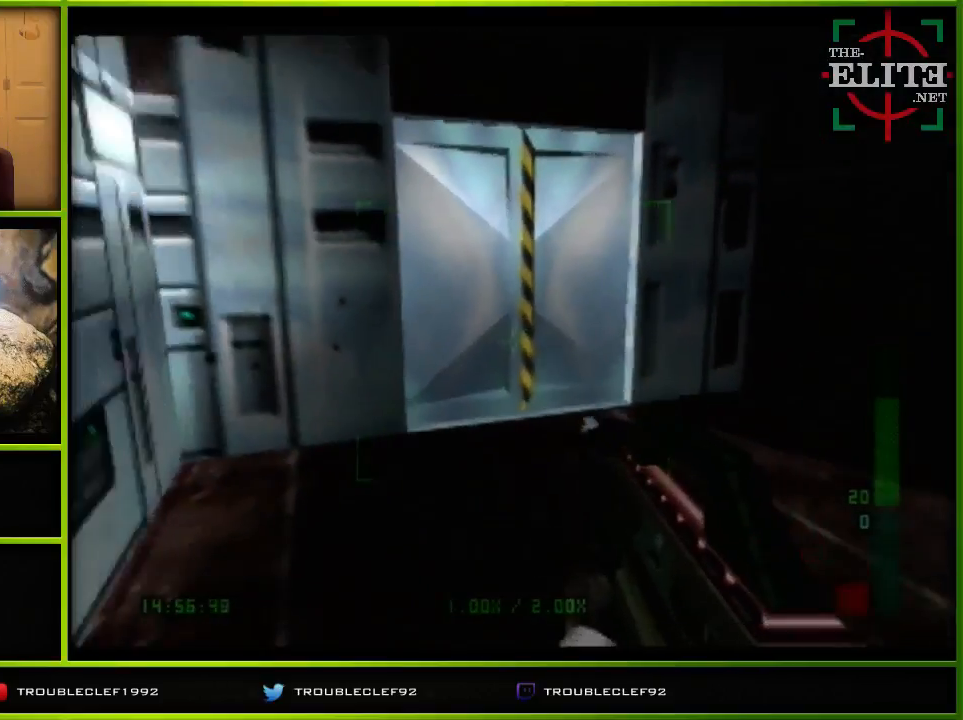
{"buttons": ["C_DOWN", "C_RIGHT"], "left_stick": "down-left", "events": [[67, "left_stick", "down"], [267, "C_RIGHT", "down"], [267, "left_stick", "center"], [433, "left_stick", "down-left"]]}
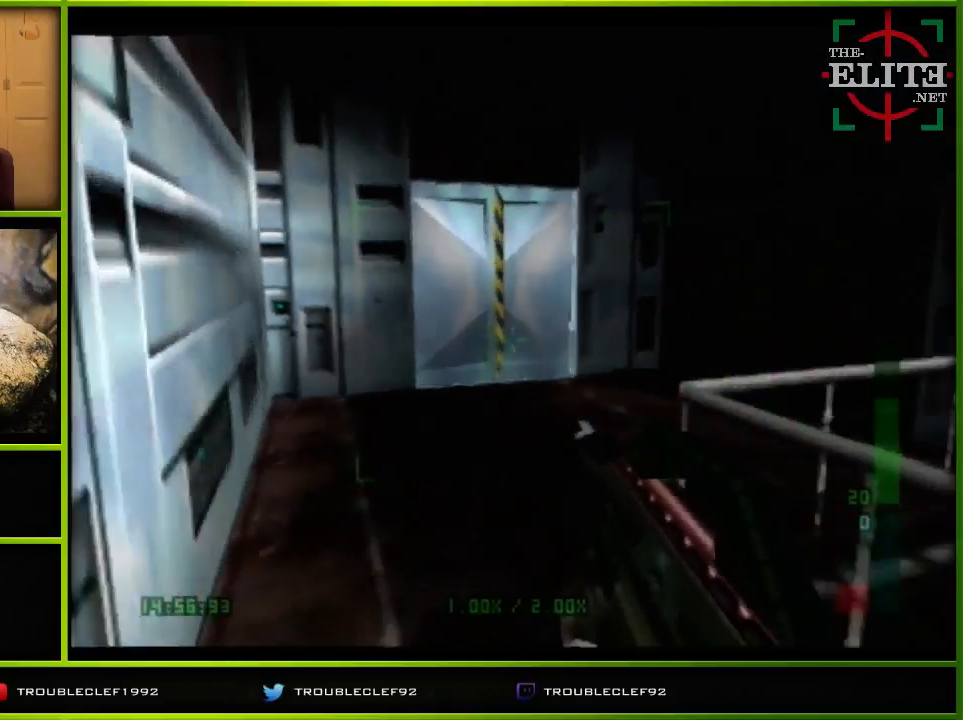
{"buttons": ["C_DOWN", "C_RIGHT"], "left_stick": "down-left", "events": [[67, "left_stick", "center"], [300, "left_stick", "down-left"]]}
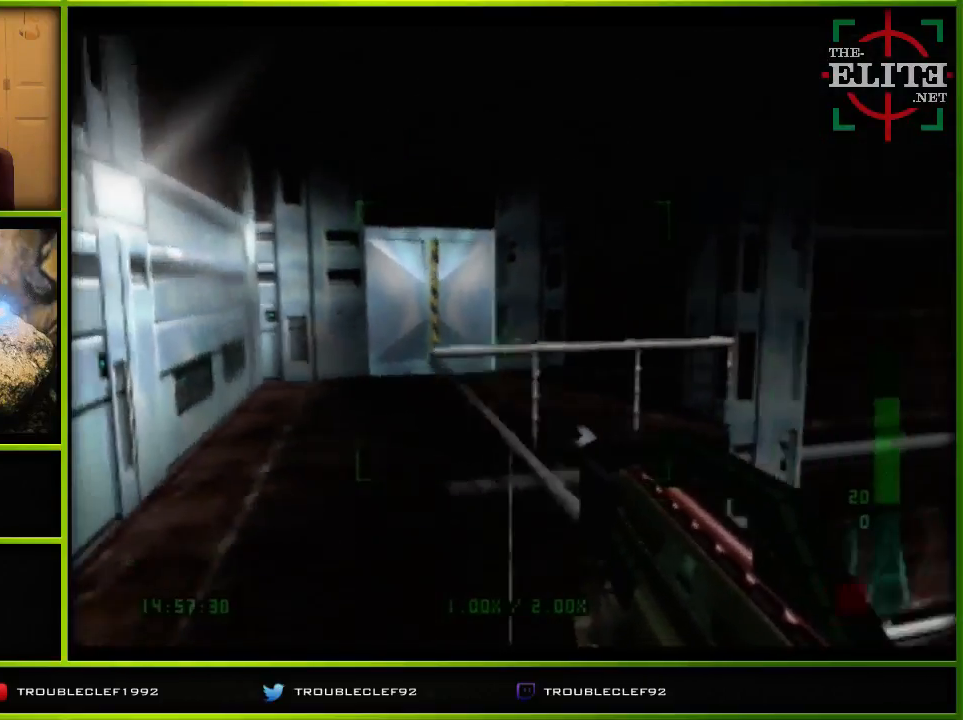
{"buttons": [], "left_stick": "down-right", "events": [[33, "C_DOWN", "up"], [33, "C_RIGHT", "up"], [267, "left_stick", "center"], [467, "left_stick", "down-right"]]}
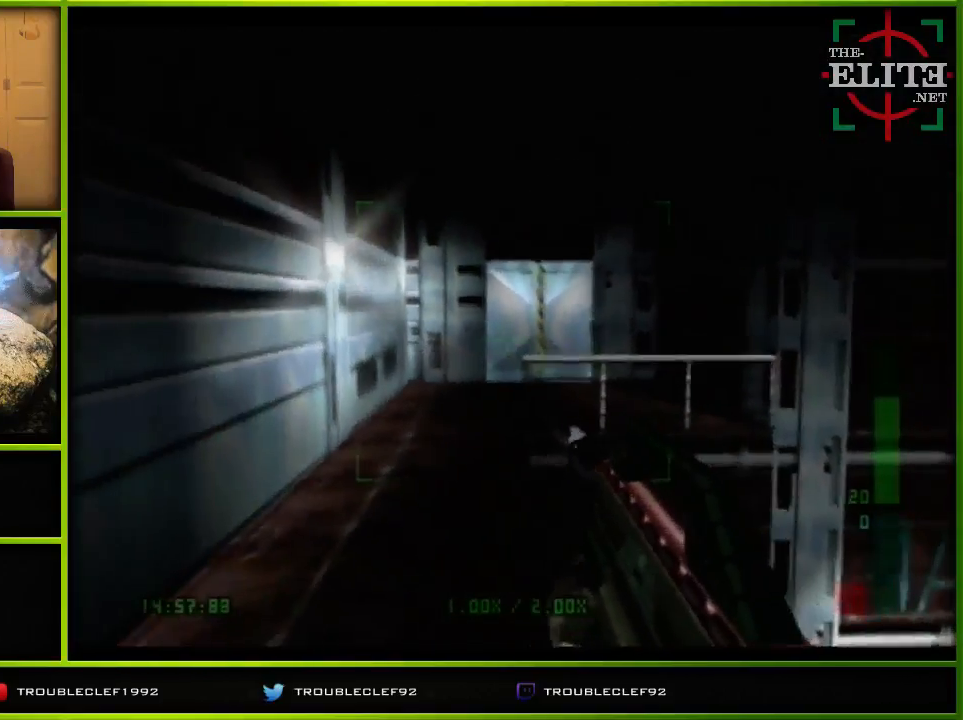
{"buttons": [], "left_stick": "up-right", "events": [[133, "left_stick", "center"], [367, "left_stick", "up-right"]]}
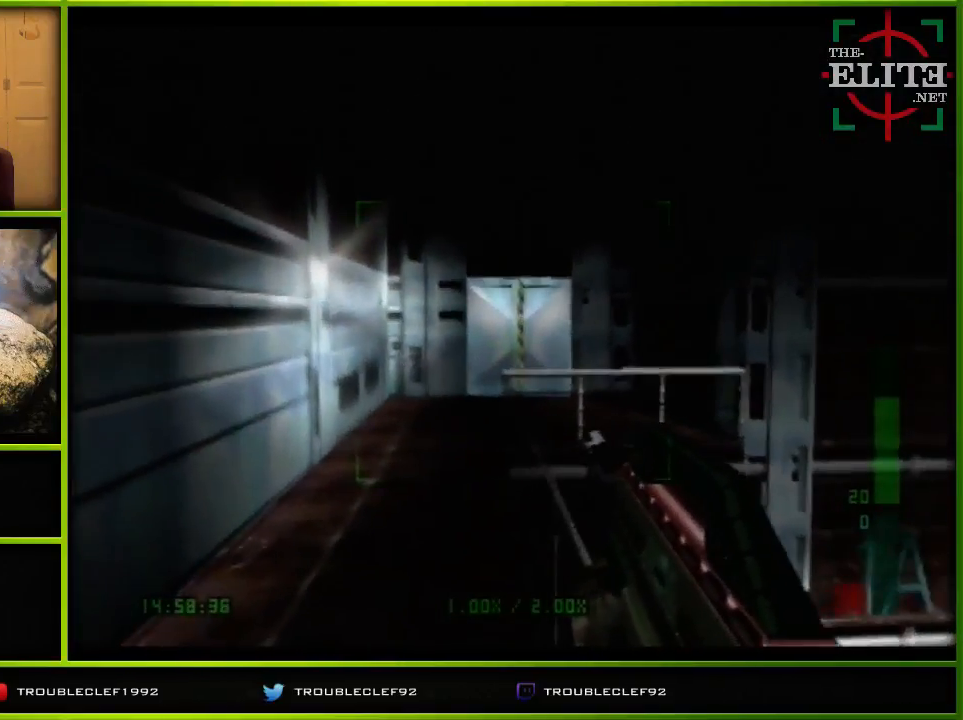
{"buttons": [], "left_stick": "center", "events": [[33, "left_stick", "center"]]}
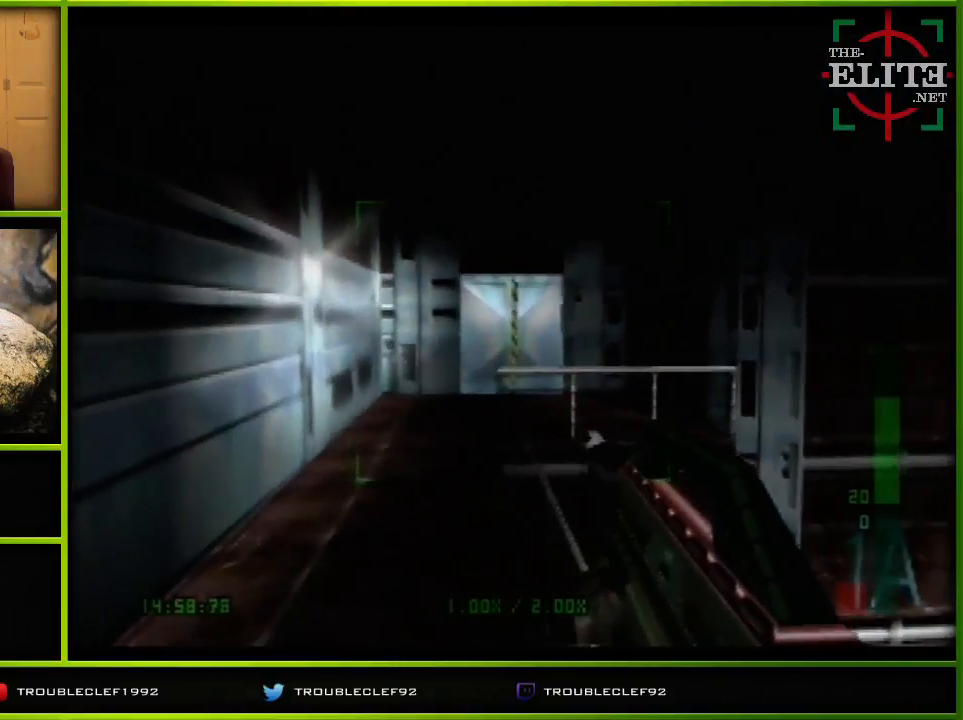
{"buttons": [], "left_stick": "center", "events": []}
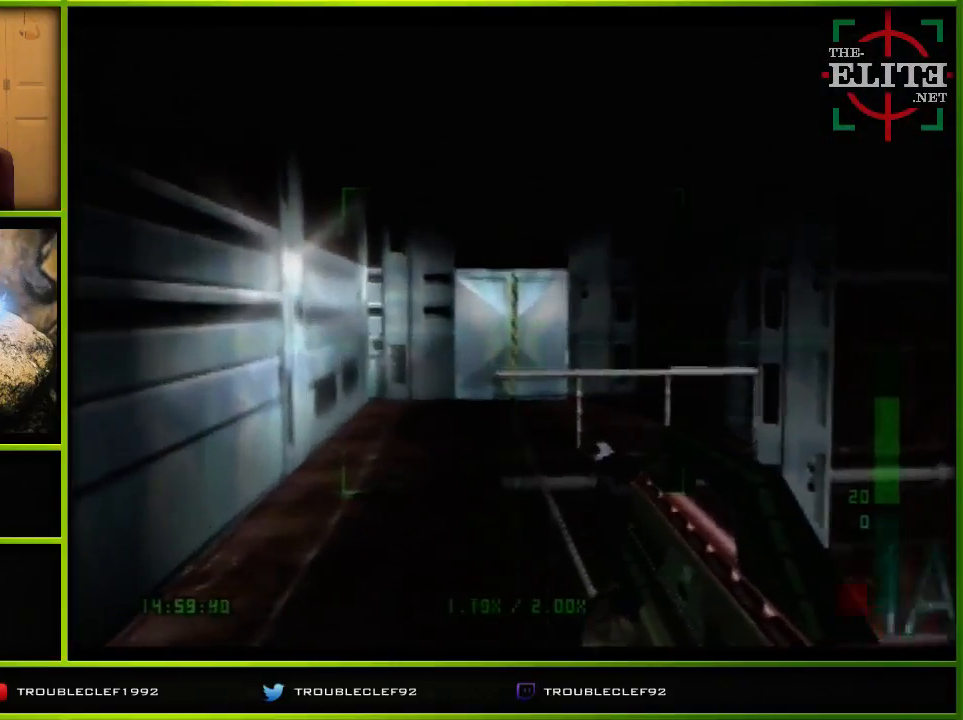
{"buttons": [], "left_stick": "center", "events": []}
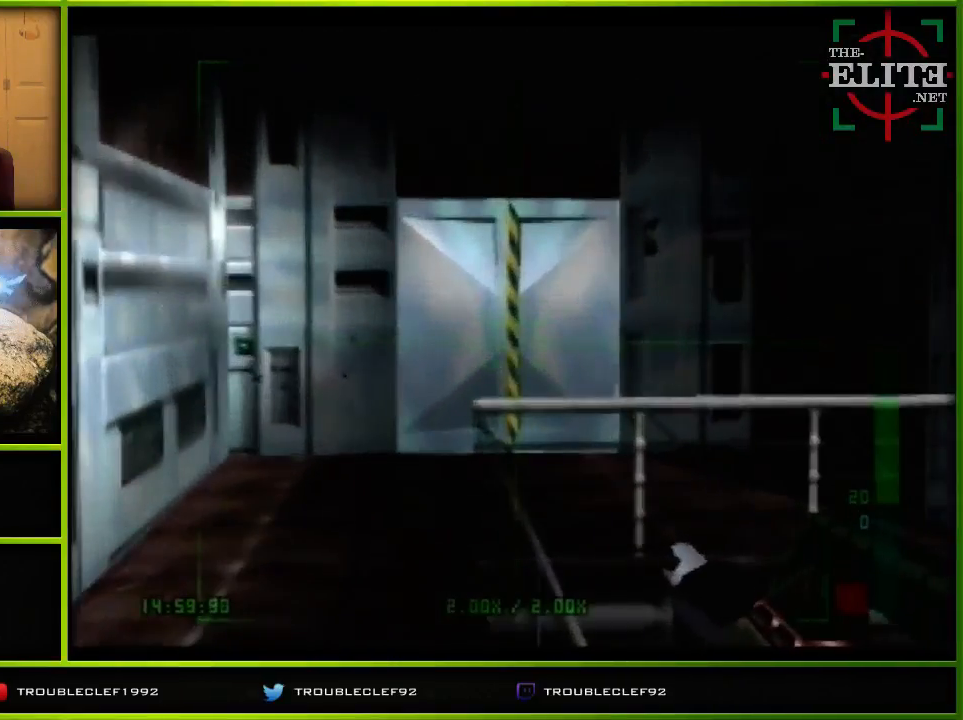
{"buttons": [], "left_stick": "center", "events": []}
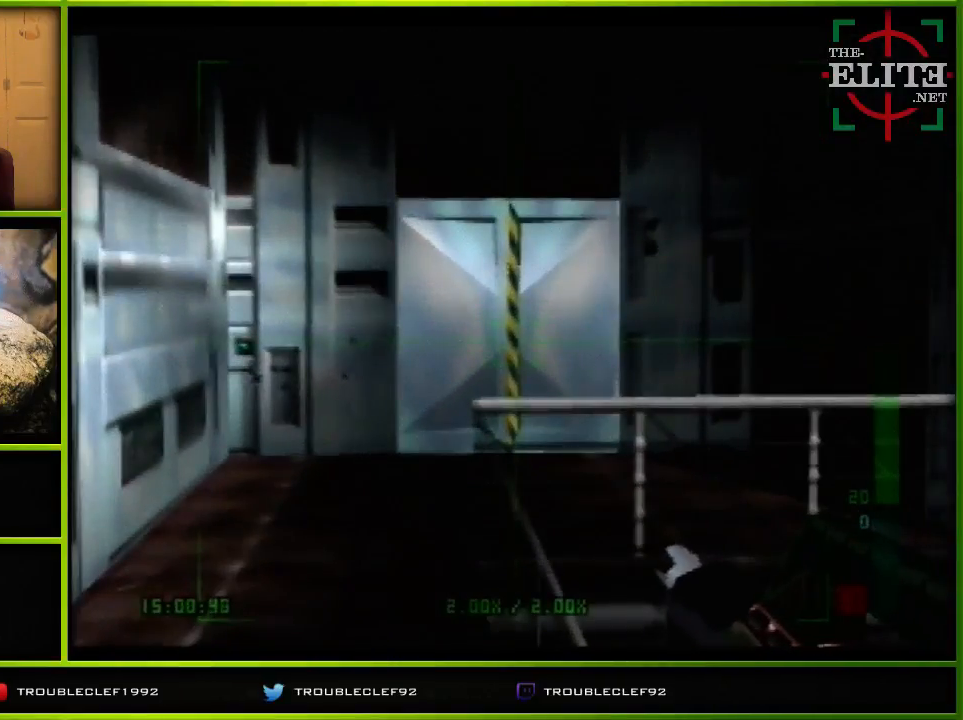
{"buttons": [], "left_stick": "center", "events": []}
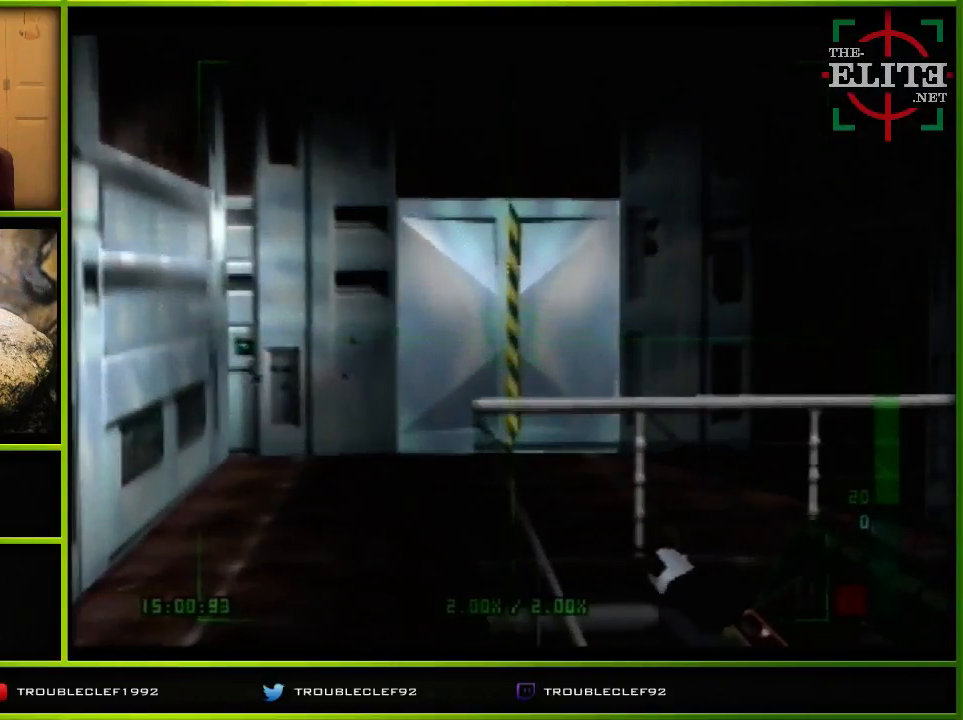
{"buttons": [], "left_stick": "center", "events": []}
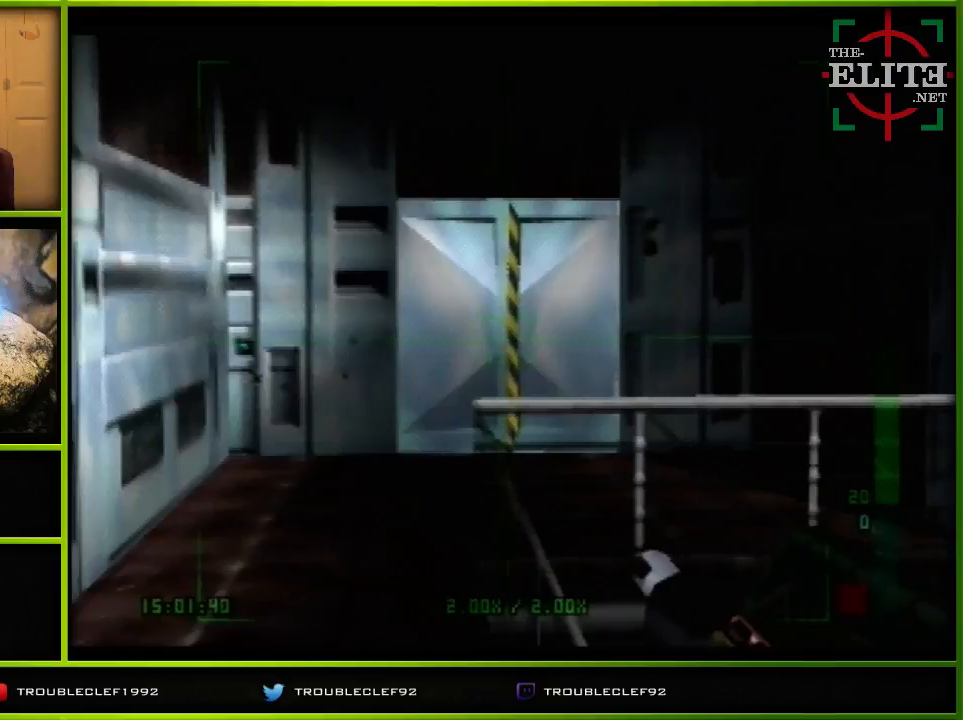
{"buttons": [], "left_stick": "center", "events": []}
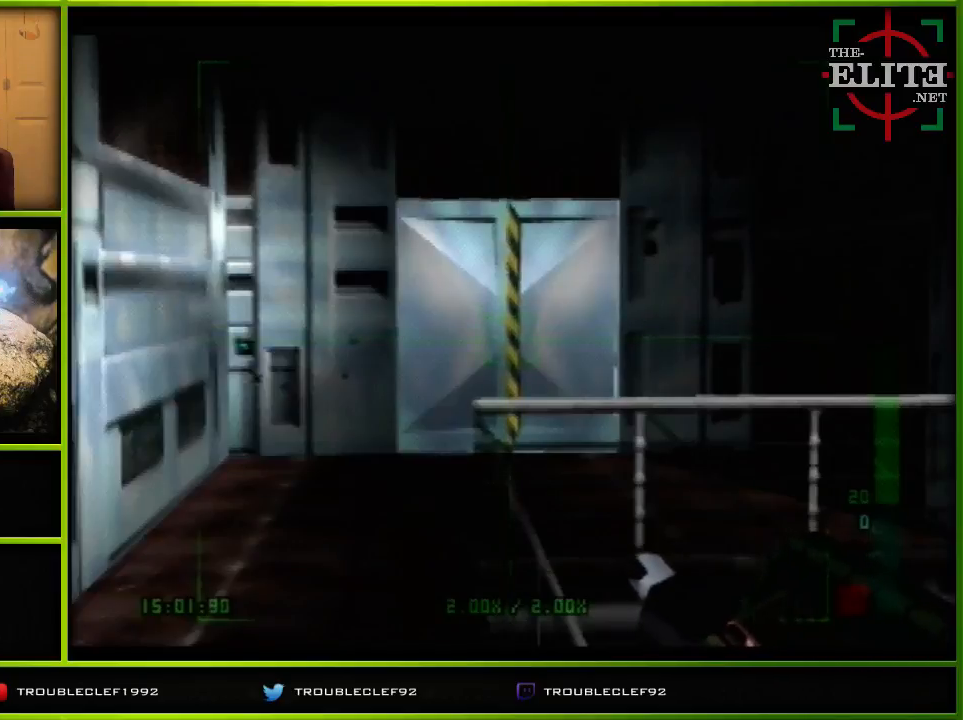
{"buttons": [], "left_stick": "center", "events": []}
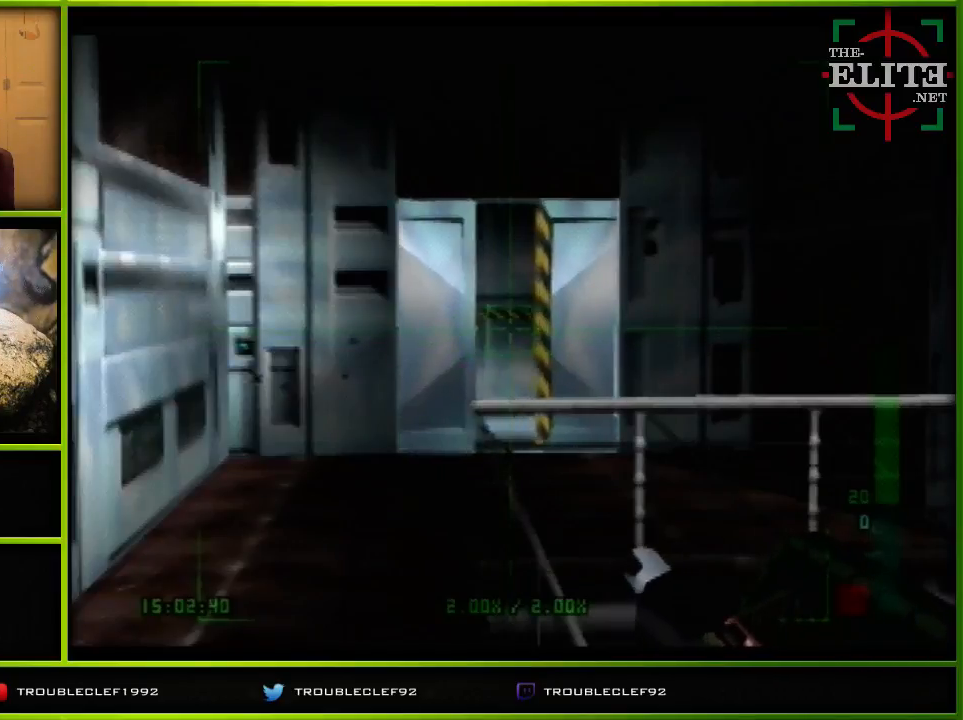
{"buttons": [], "left_stick": "center", "events": [[267, "left_stick", "down-left"], [467, "left_stick", "center"]]}
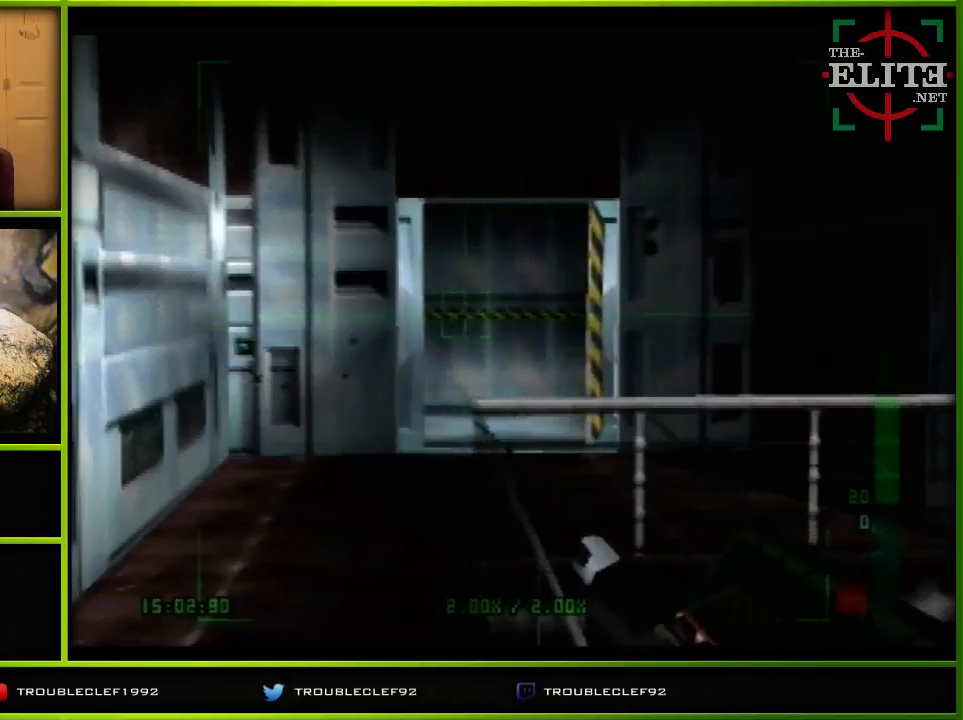
{"buttons": ["C_UP"], "left_stick": "up", "events": [[167, "C_UP", "down"], [467, "left_stick", "up"]]}
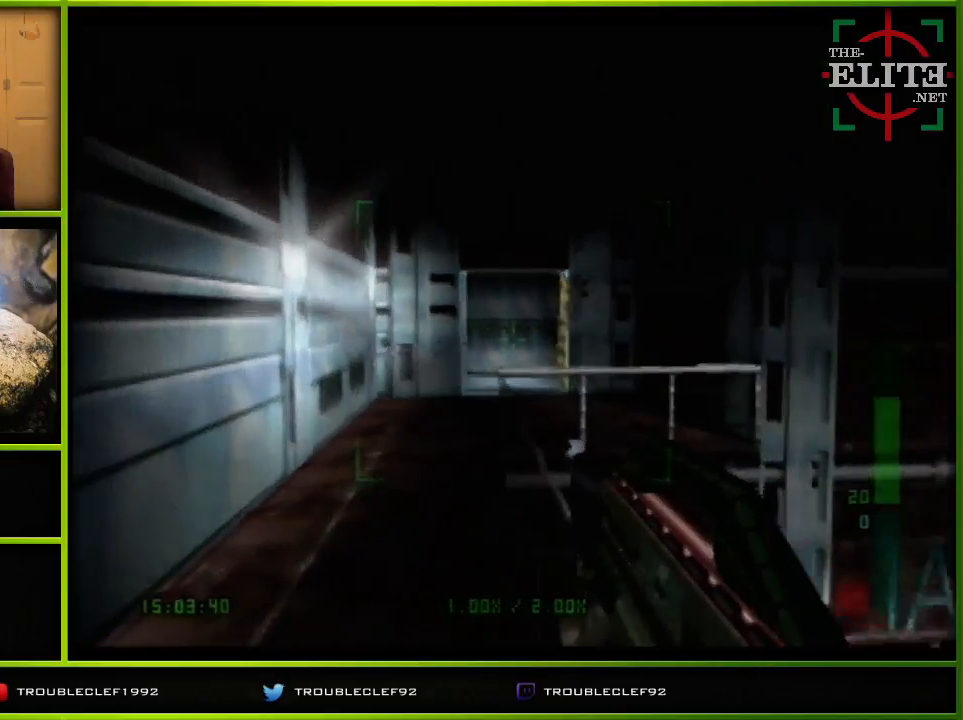
{"buttons": ["C_UP"], "left_stick": "center", "events": [[267, "left_stick", "center"]]}
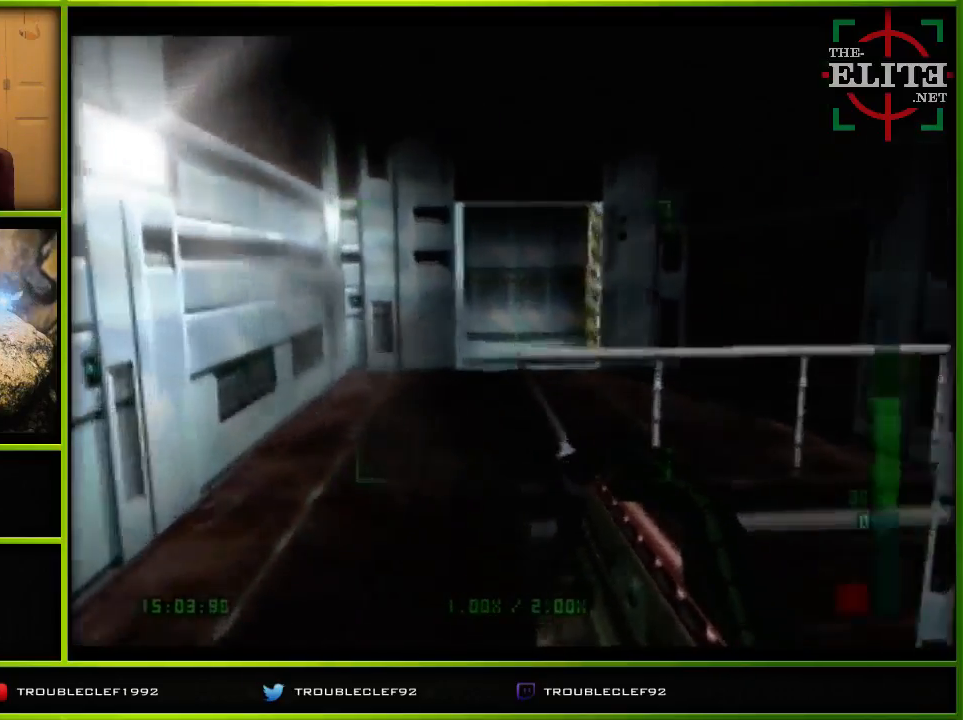
{"buttons": ["C_UP"], "left_stick": "center", "events": []}
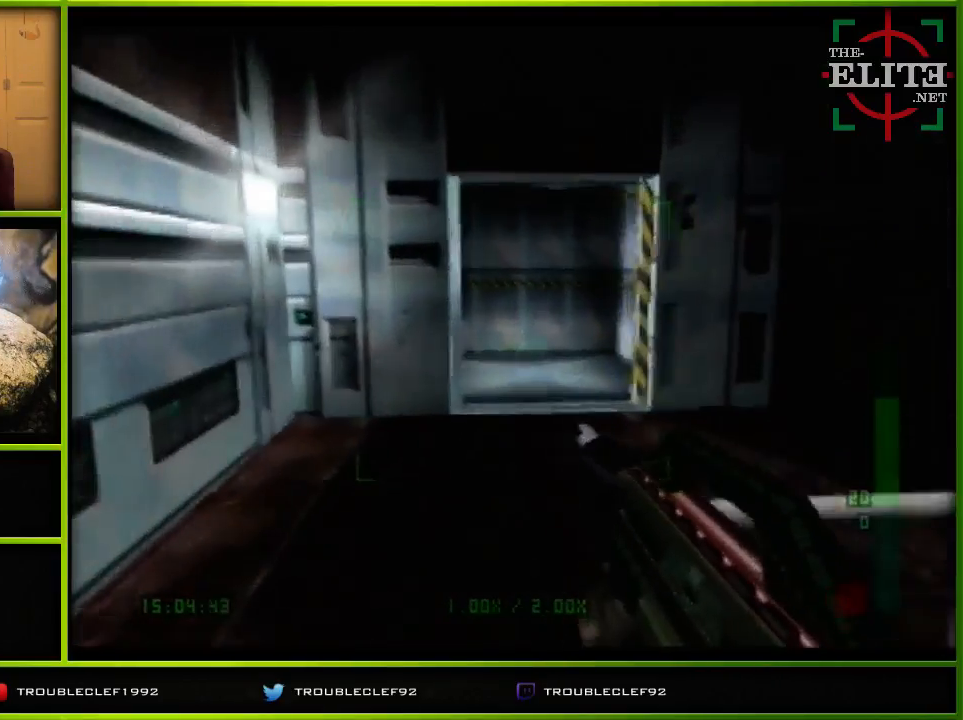
{"buttons": ["C_UP"], "left_stick": "center", "events": [[67, "left_stick", "right"], [233, "left_stick", "center"]]}
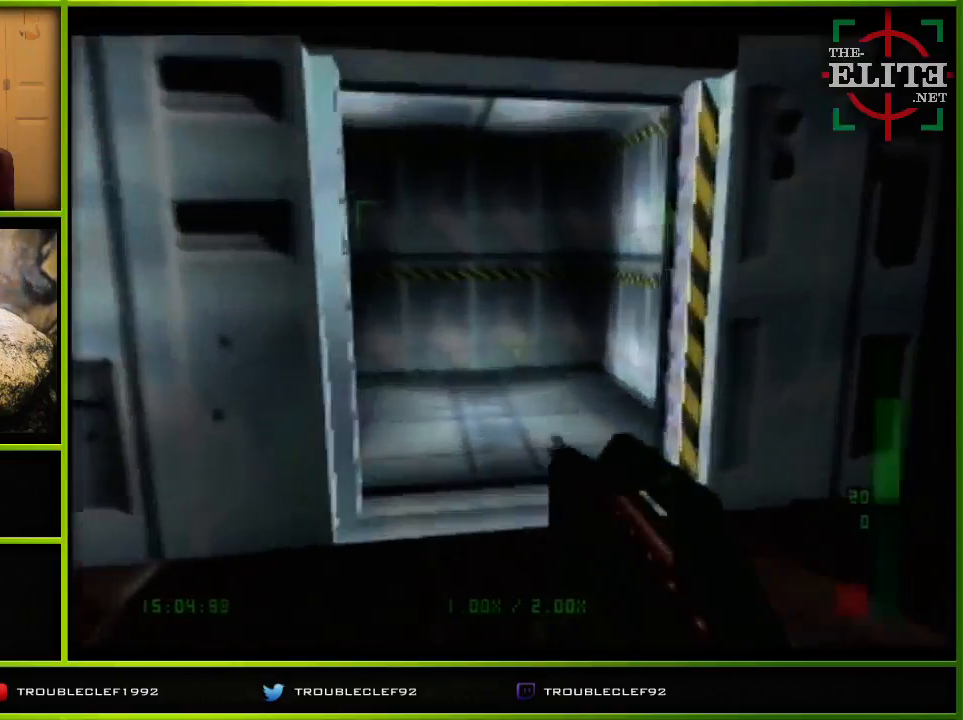
{"buttons": ["C_LEFT", "C_UP"], "left_stick": "up-right", "events": [[167, "C_UP", "up"], [333, "left_stick", "up-right"], [467, "C_LEFT", "down"], [467, "C_UP", "down"]]}
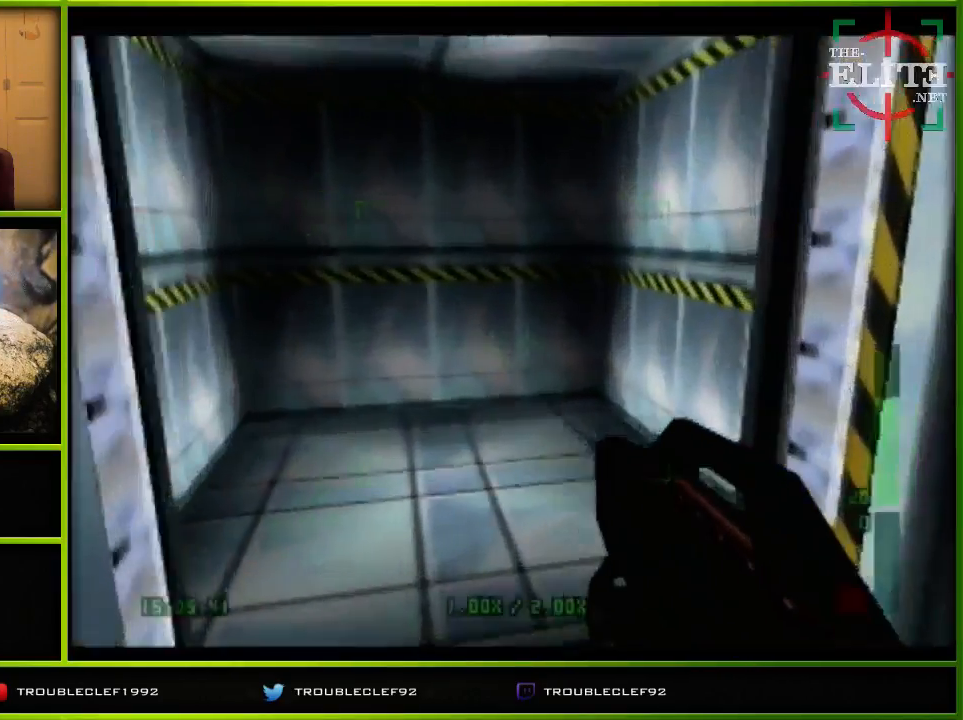
{"buttons": [], "left_stick": "right", "events": [[267, "left_stick", "right"], [300, "C_LEFT", "up"], [367, "C_UP", "up"]]}
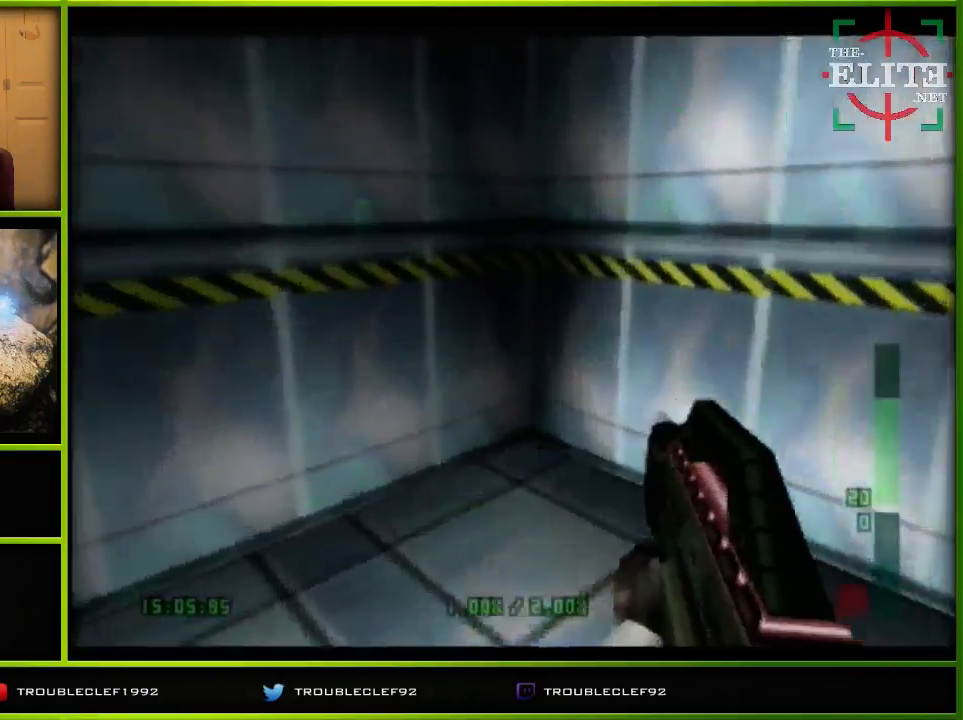
{"buttons": [], "left_stick": "right", "events": []}
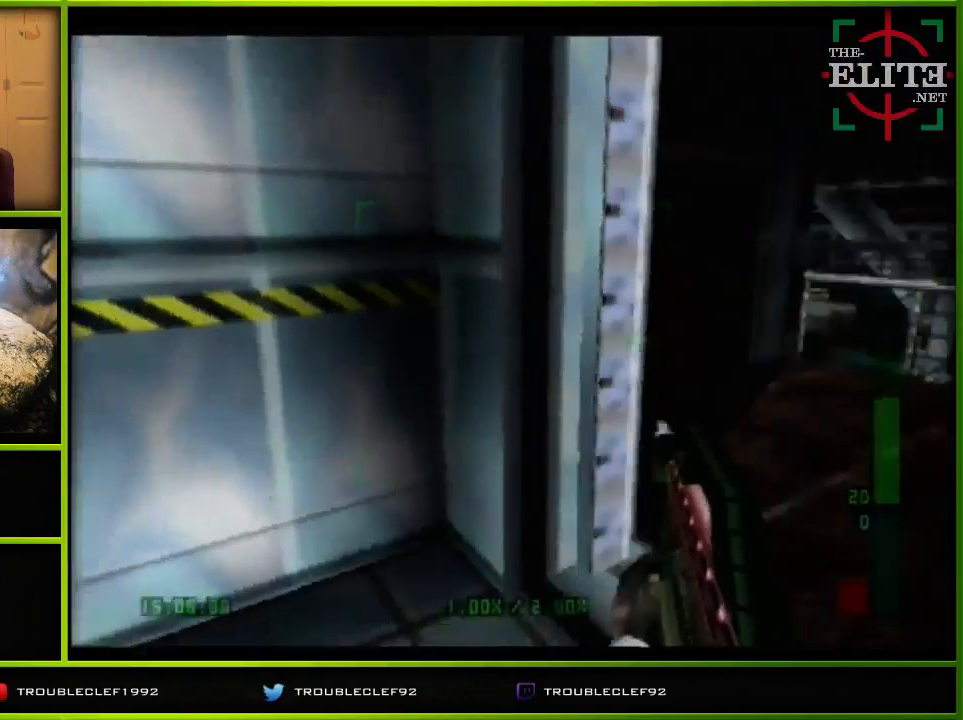
{"buttons": [], "left_stick": "center", "events": [[200, "left_stick", "center"]]}
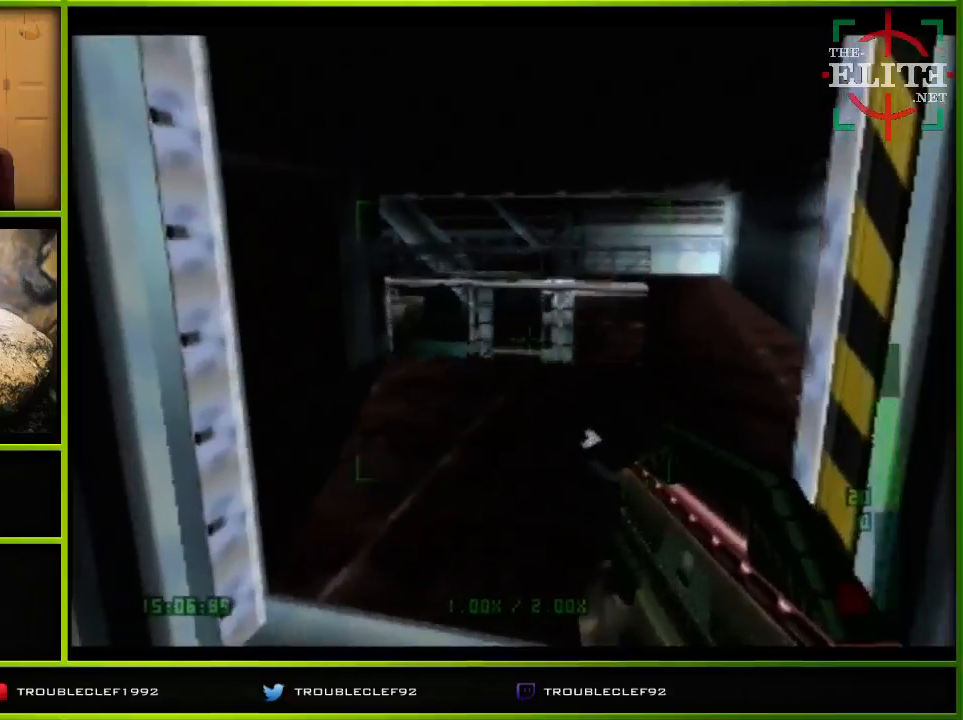
{"buttons": [], "left_stick": "center", "events": [[333, "B", "down"], [467, "B", "up"]]}
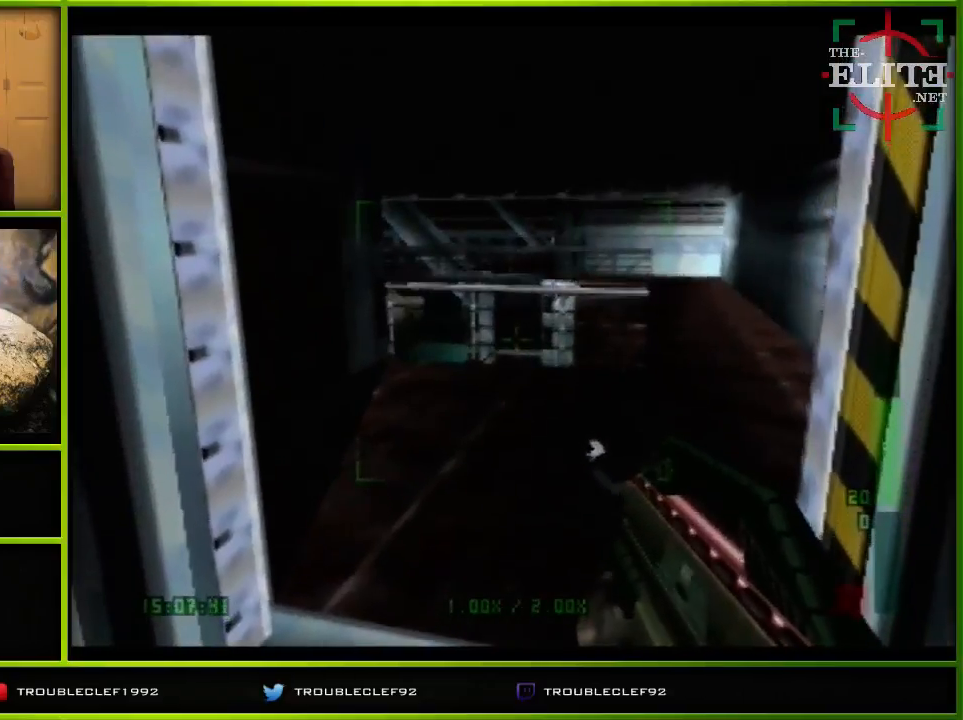
{"buttons": ["C_DOWN", "C_RIGHT"], "left_stick": "center", "events": [[400, "C_DOWN", "down"], [467, "C_RIGHT", "down"]]}
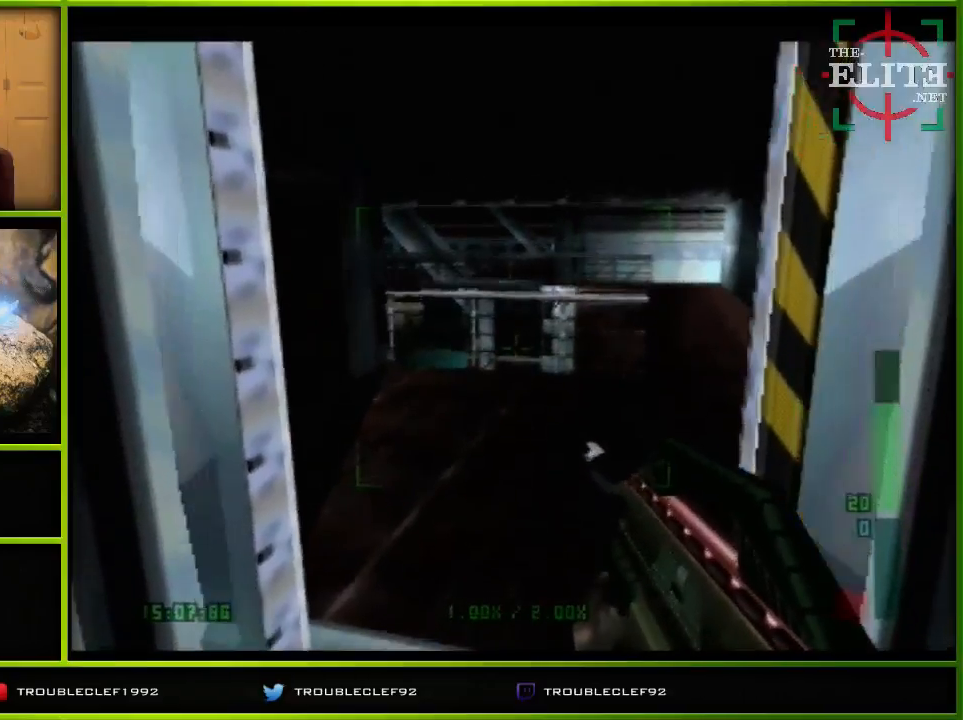
{"buttons": ["C_DOWN"], "left_stick": "center", "events": [[367, "C_RIGHT", "up"]]}
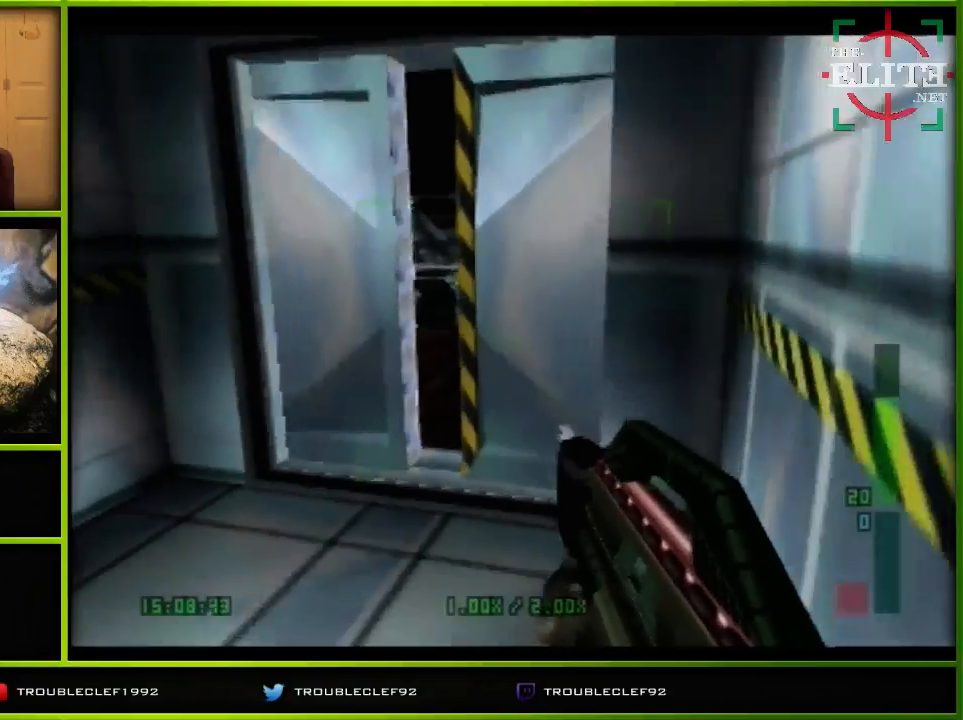
{"buttons": ["C_DOWN"], "left_stick": "center", "events": []}